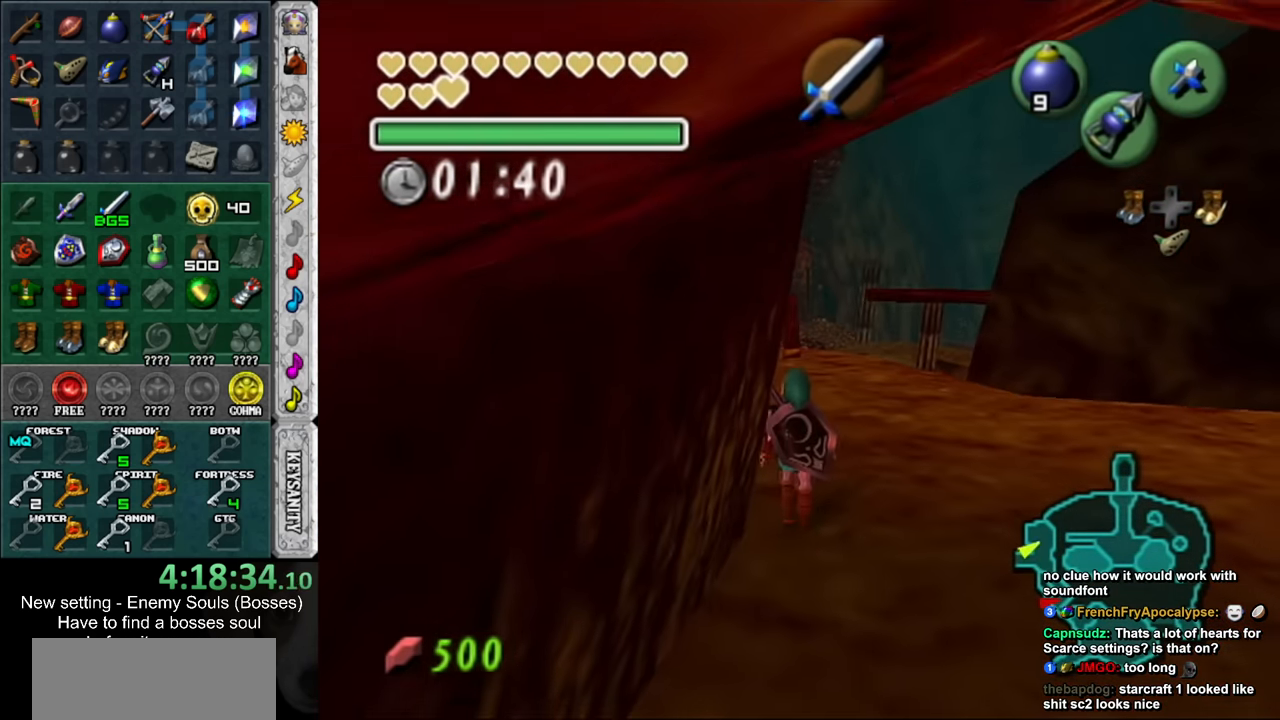
Gameplay with a controller (Nintendo layout); each line is a JSON object with the inputs held at the frame after it. "events" lists button and stick changes between this image and that frame as [ms after this image, input, new state], when the widget could be followed in between. Not read: L3 R3.
{"buttons": [], "left_stick": "up", "right_stick": "center", "events": []}
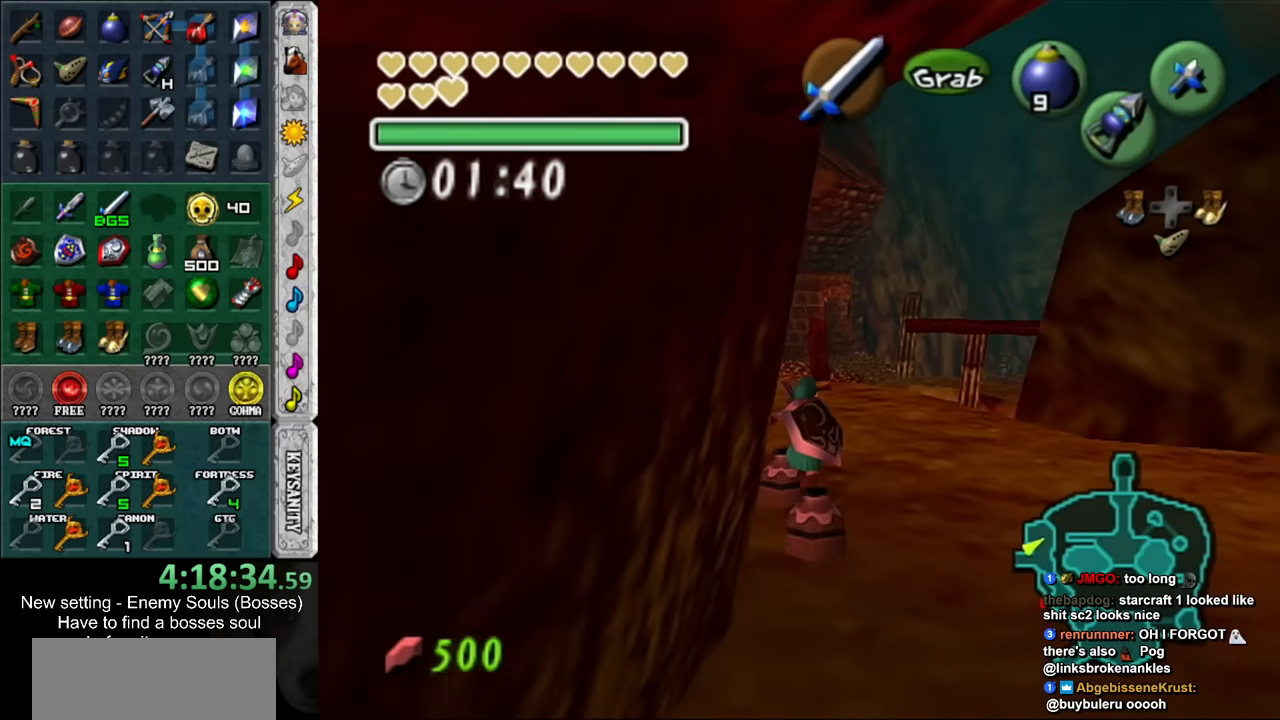
{"buttons": [], "left_stick": "up", "right_stick": "center", "events": []}
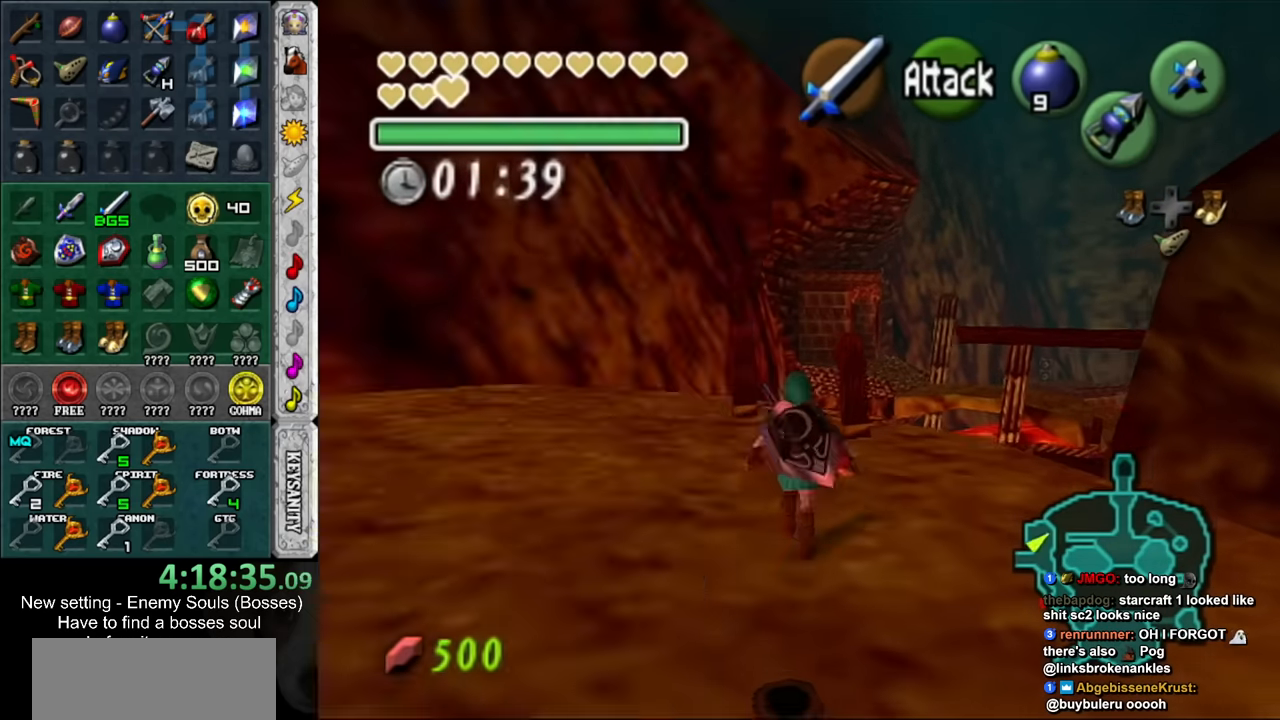
{"buttons": ["DPAD_RIGHT"], "left_stick": "up-right", "right_stick": "center", "events": [[300, "left_stick", "up-right"], [383, "DPAD_RIGHT", "down"]]}
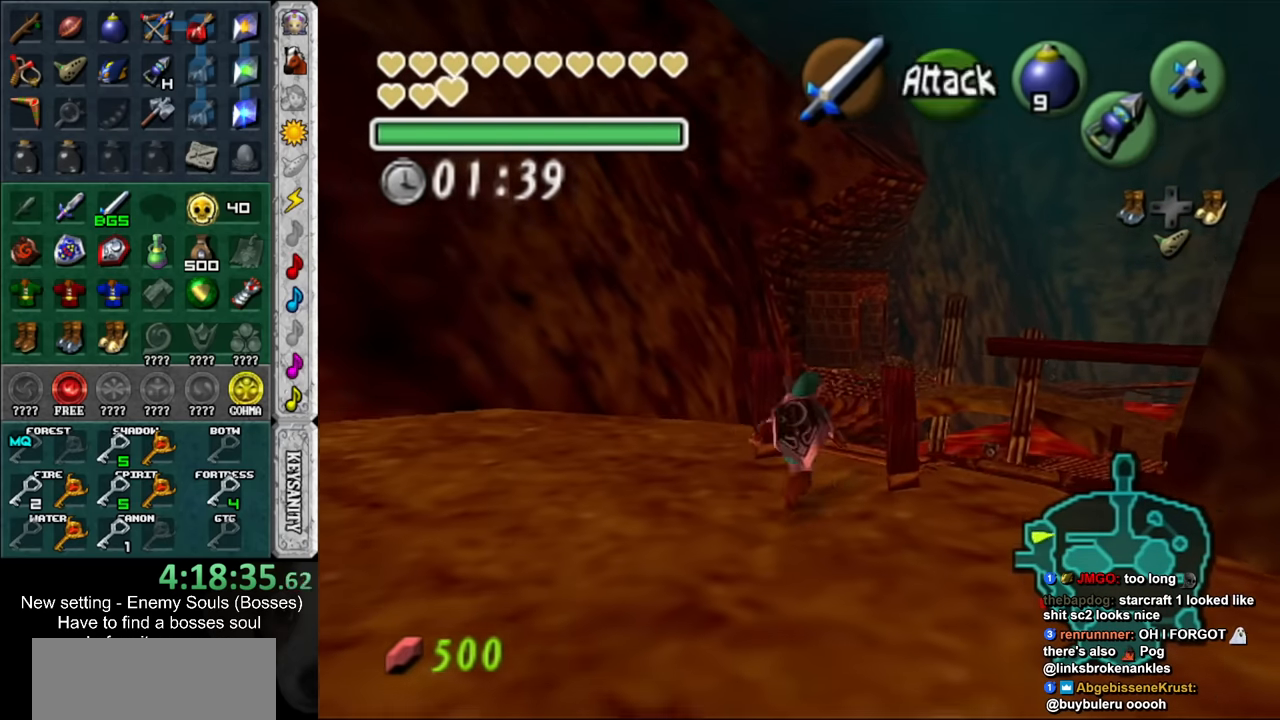
{"buttons": [], "left_stick": "up", "right_stick": "center", "events": [[50, "DPAD_RIGHT", "up"], [233, "left_stick", "up"]]}
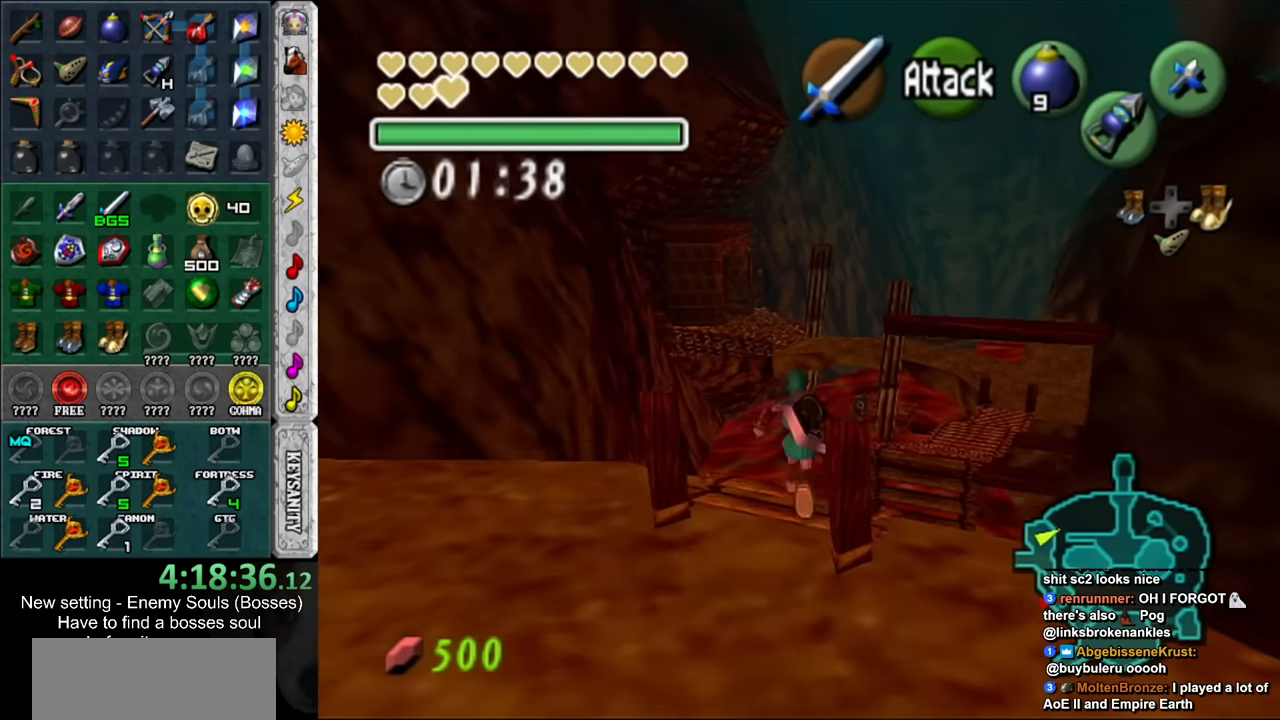
{"buttons": [], "left_stick": "up", "right_stick": "center", "events": []}
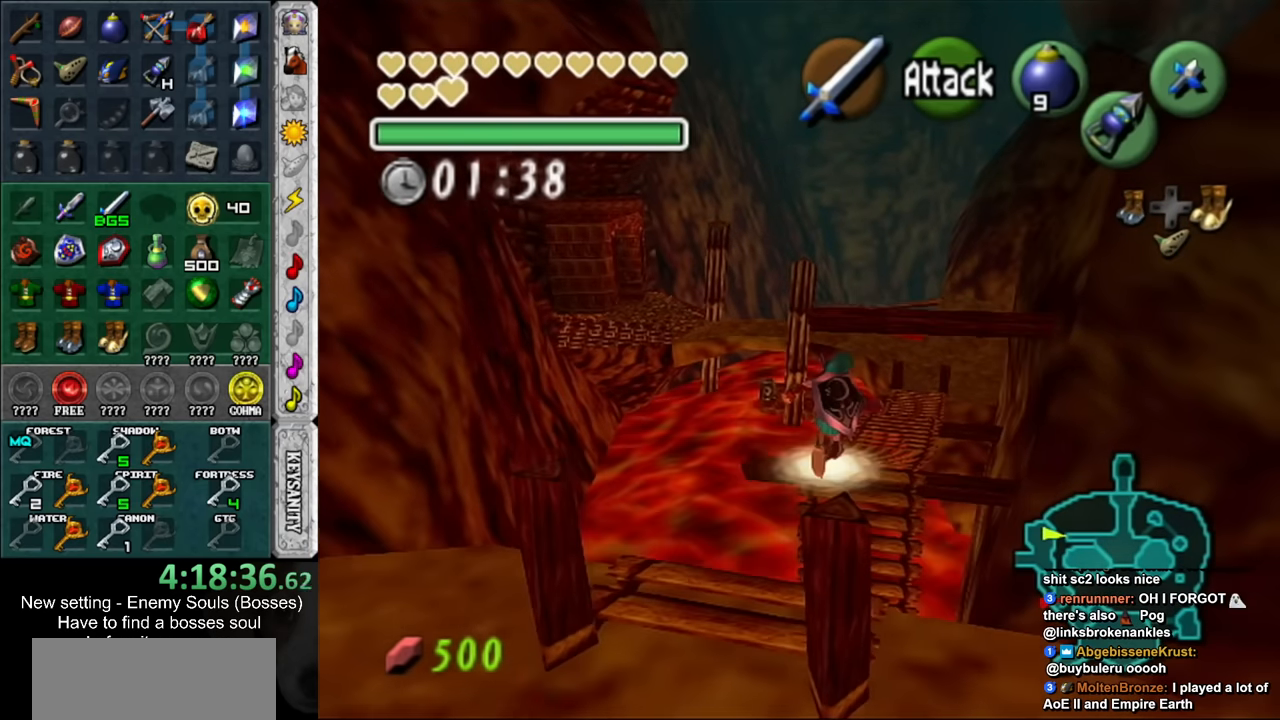
{"buttons": ["DPAD_RIGHT"], "left_stick": "up", "right_stick": "center", "events": [[450, "DPAD_RIGHT", "down"]]}
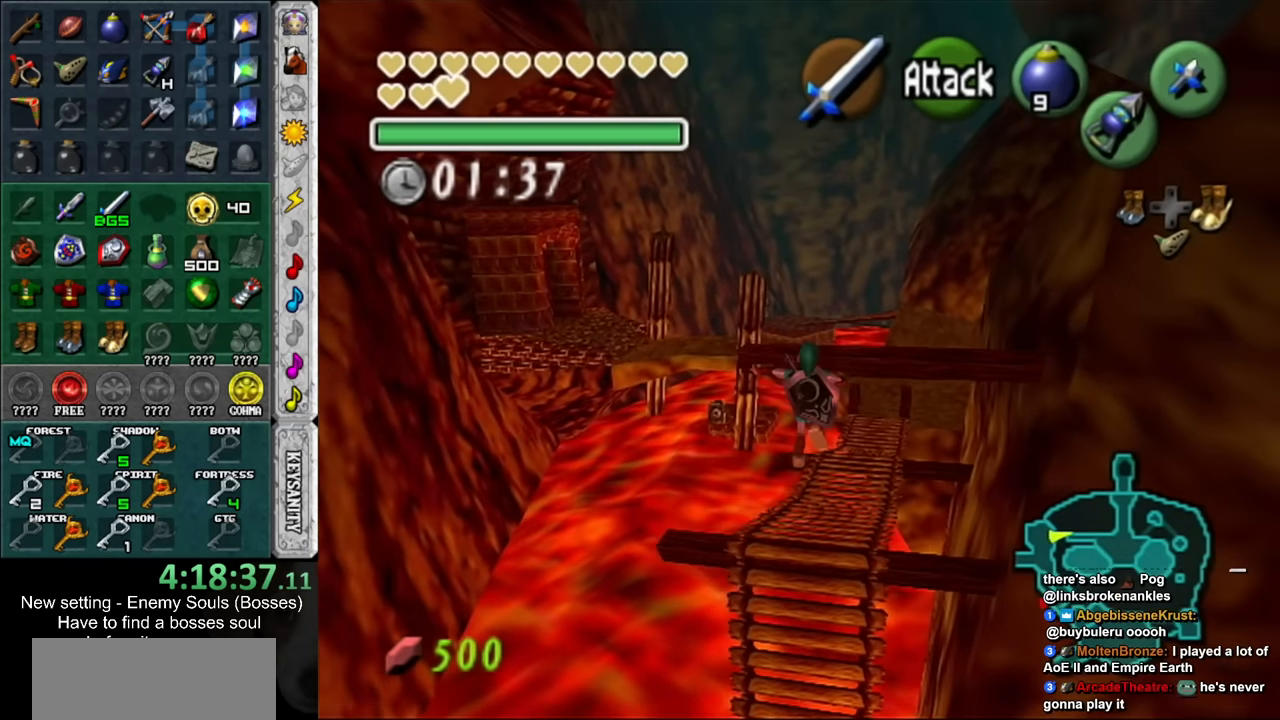
{"buttons": [], "left_stick": "up", "right_stick": "center", "events": [[150, "DPAD_RIGHT", "up"]]}
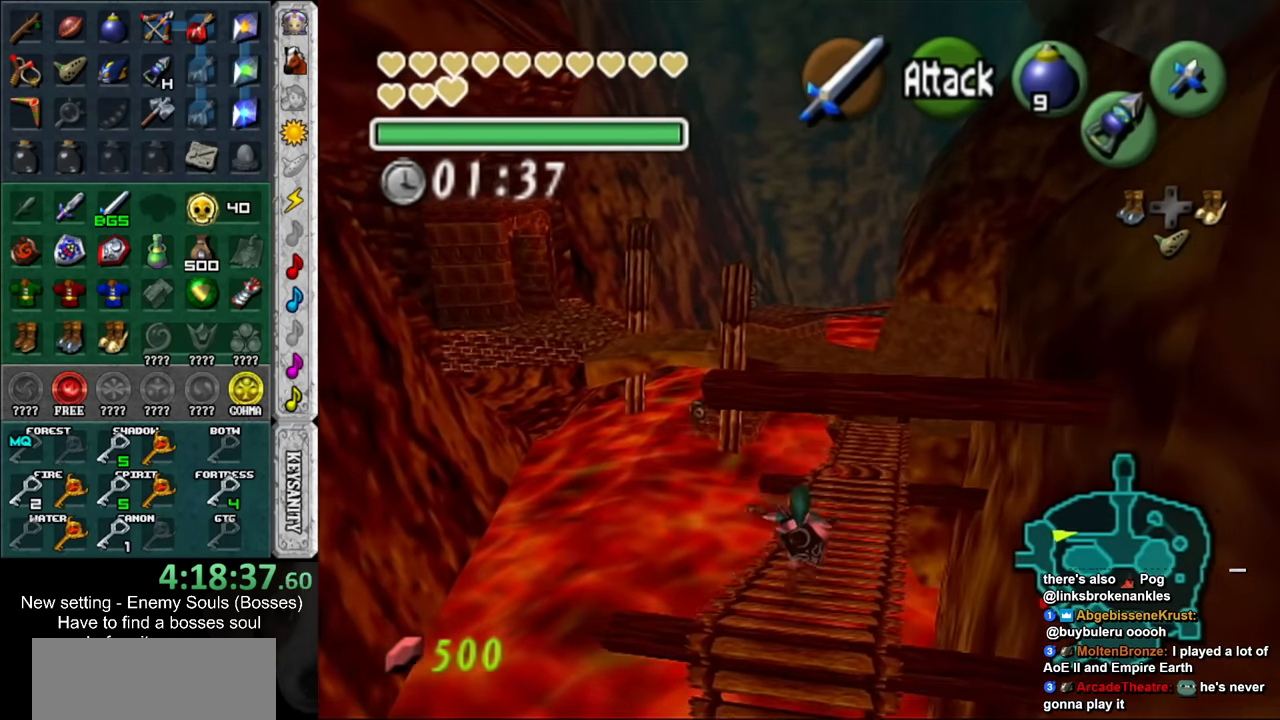
{"buttons": [], "left_stick": "up-right", "right_stick": "center", "events": [[483, "left_stick", "up-right"]]}
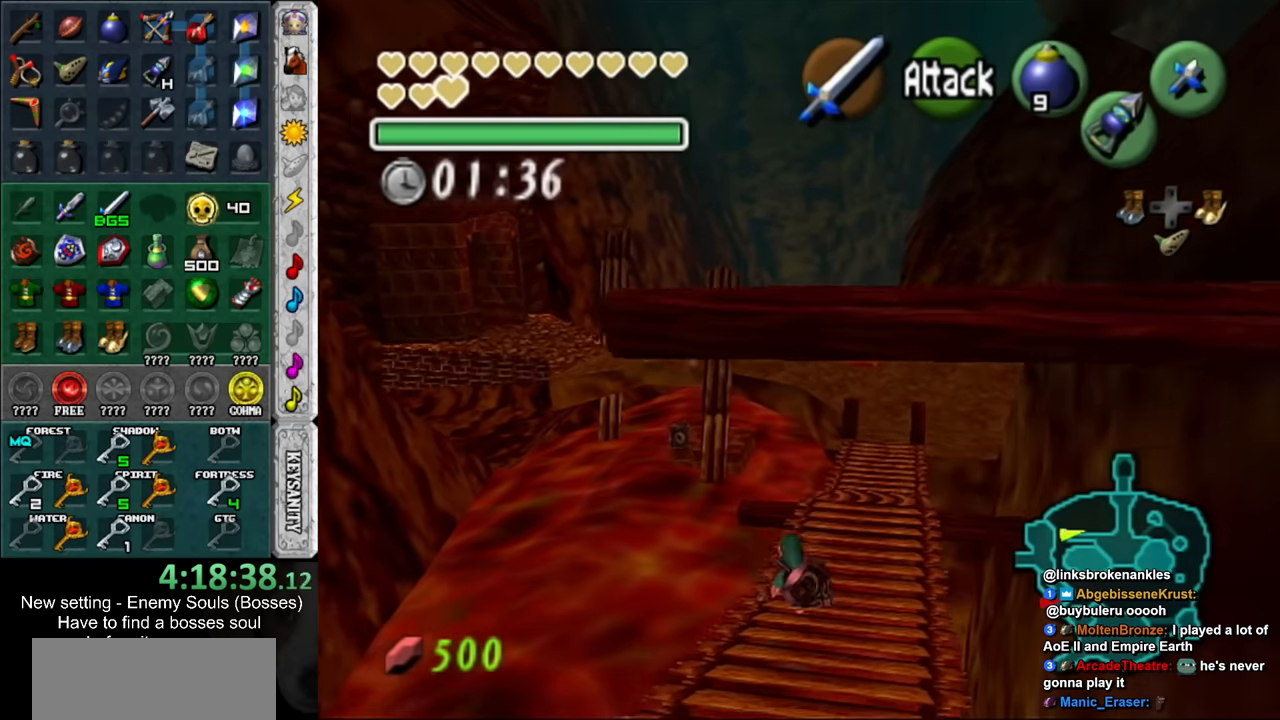
{"buttons": [], "left_stick": "up", "right_stick": "center", "events": [[333, "left_stick", "up"]]}
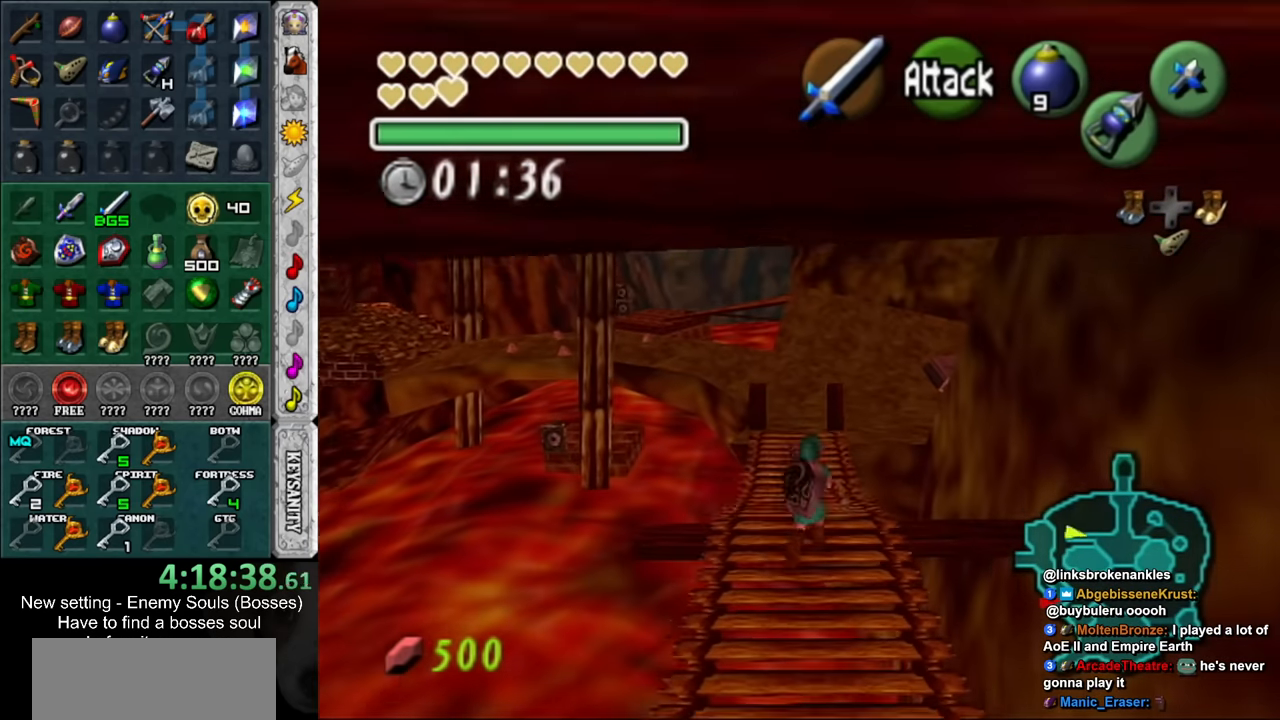
{"buttons": [], "left_stick": "up", "right_stick": "center", "events": []}
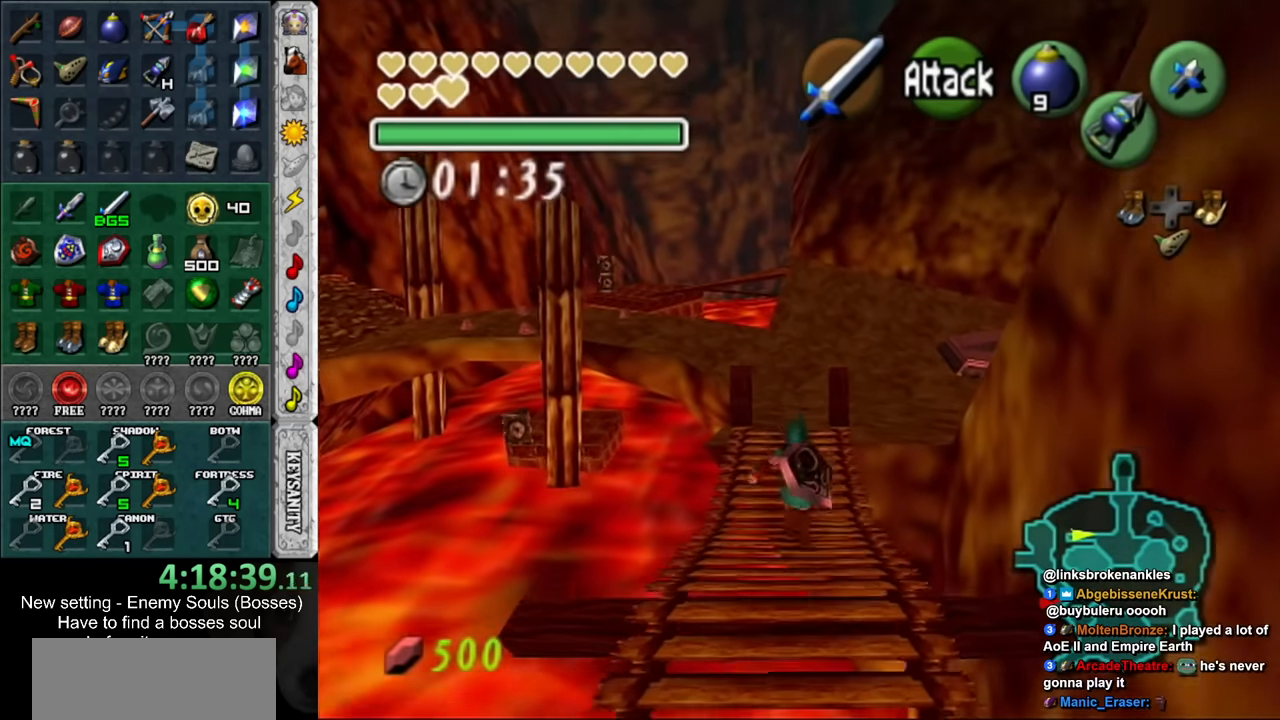
{"buttons": [], "left_stick": "up", "right_stick": "center", "events": []}
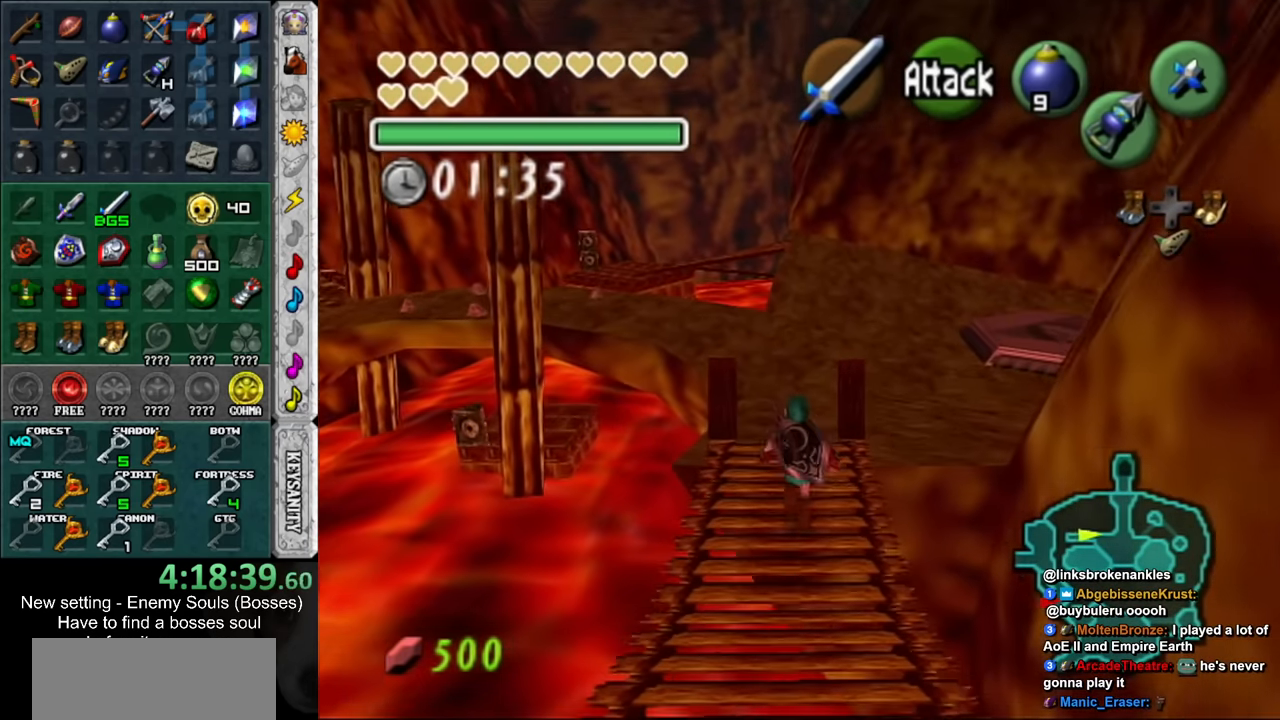
{"buttons": [], "left_stick": "up", "right_stick": "center", "events": []}
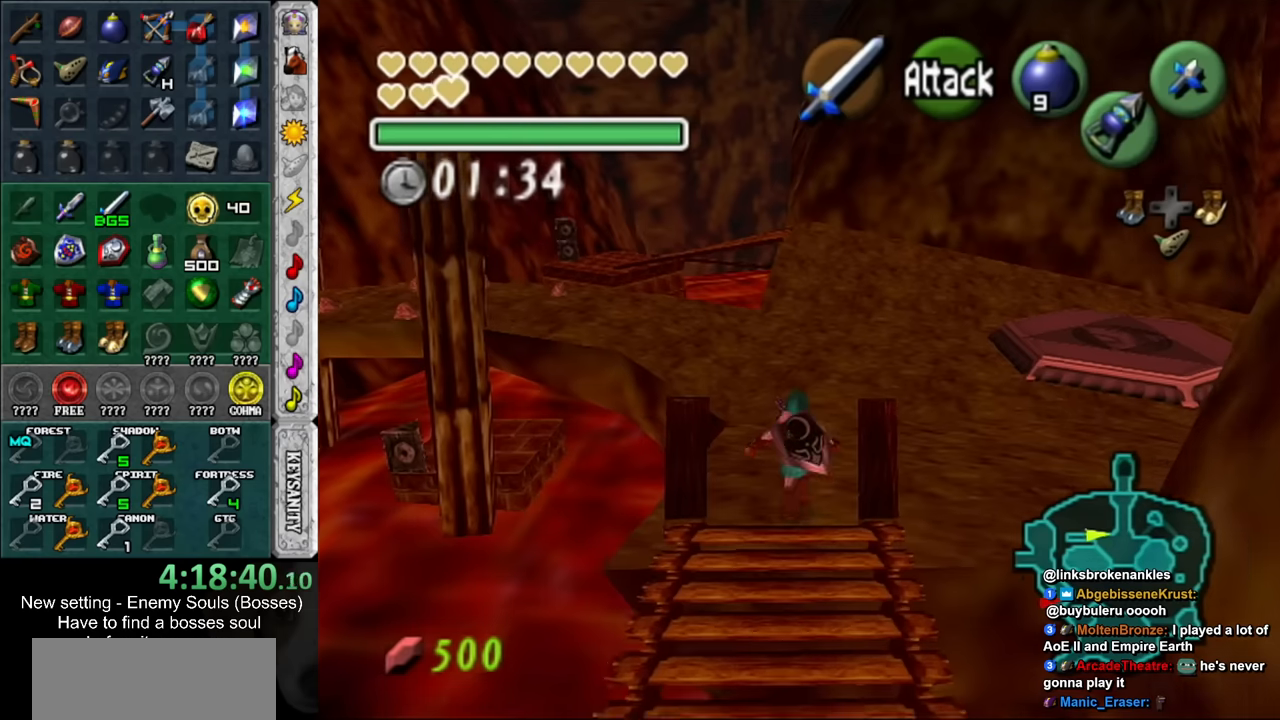
{"buttons": [], "left_stick": "up", "right_stick": "center", "events": []}
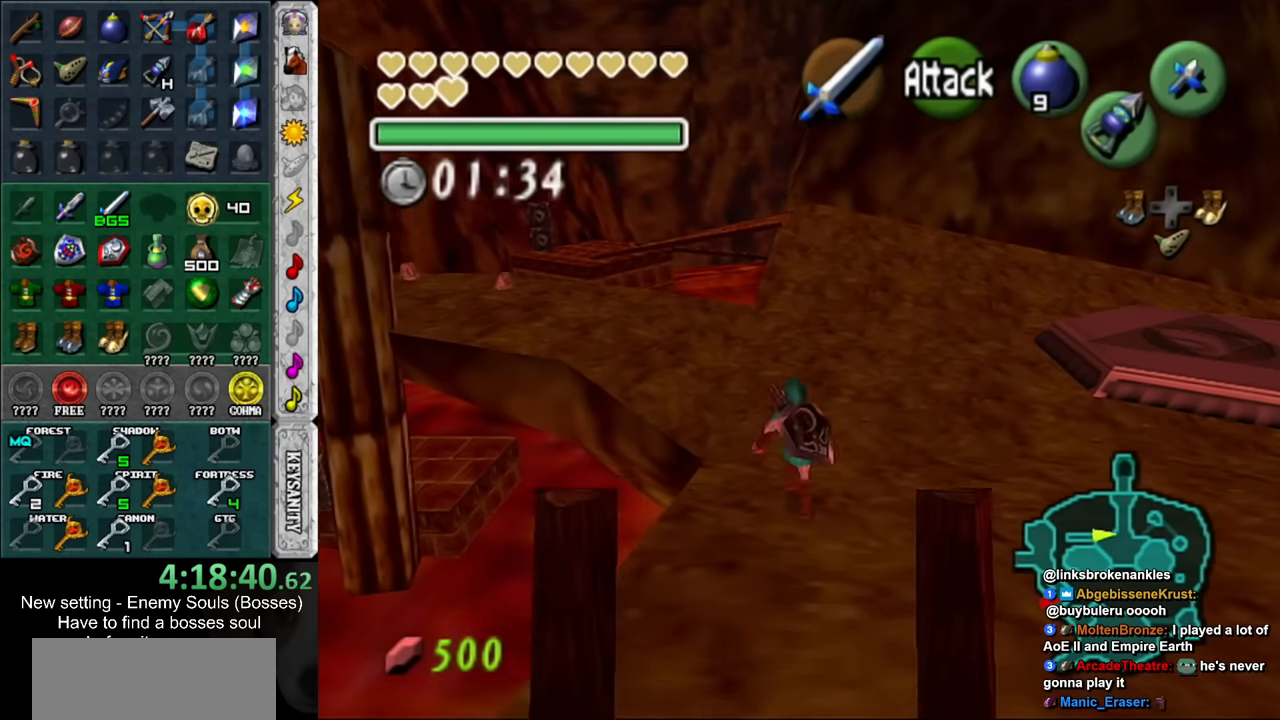
{"buttons": [], "left_stick": "up-left", "right_stick": "center", "events": [[334, "left_stick", "up-left"]]}
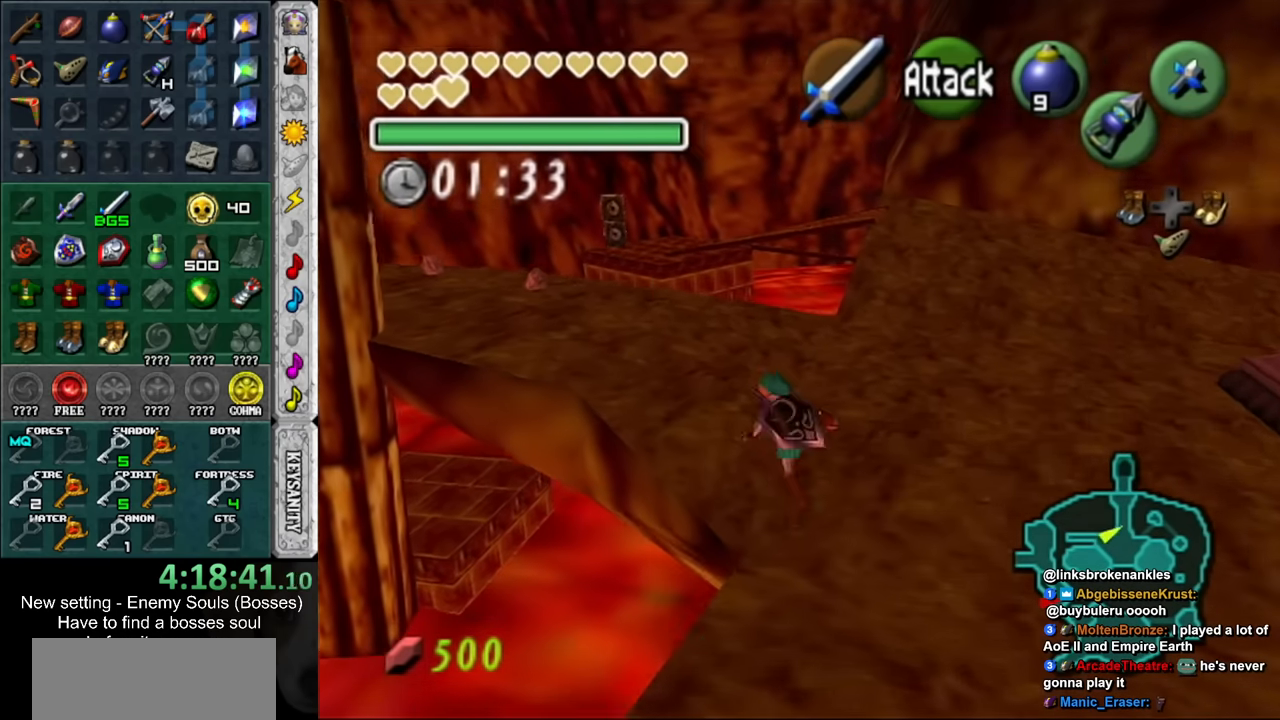
{"buttons": [], "left_stick": "up-left", "right_stick": "center", "events": []}
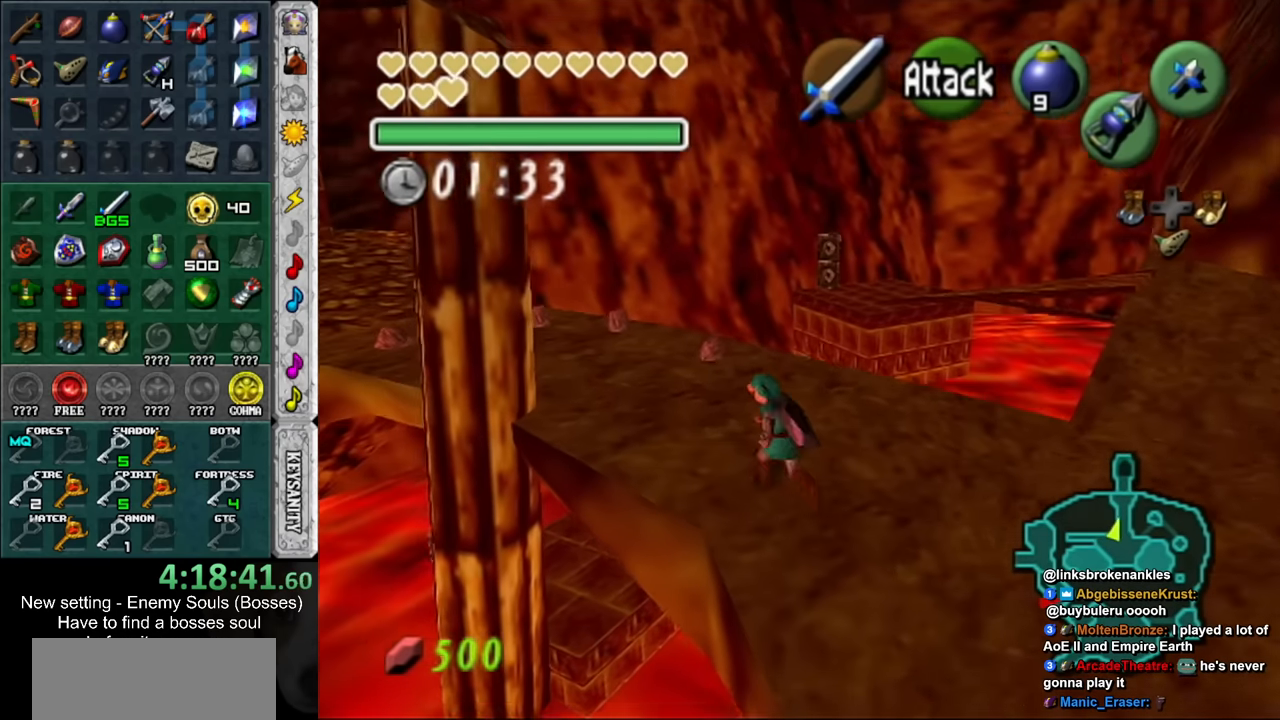
{"buttons": [], "left_stick": "up-left", "right_stick": "center", "events": []}
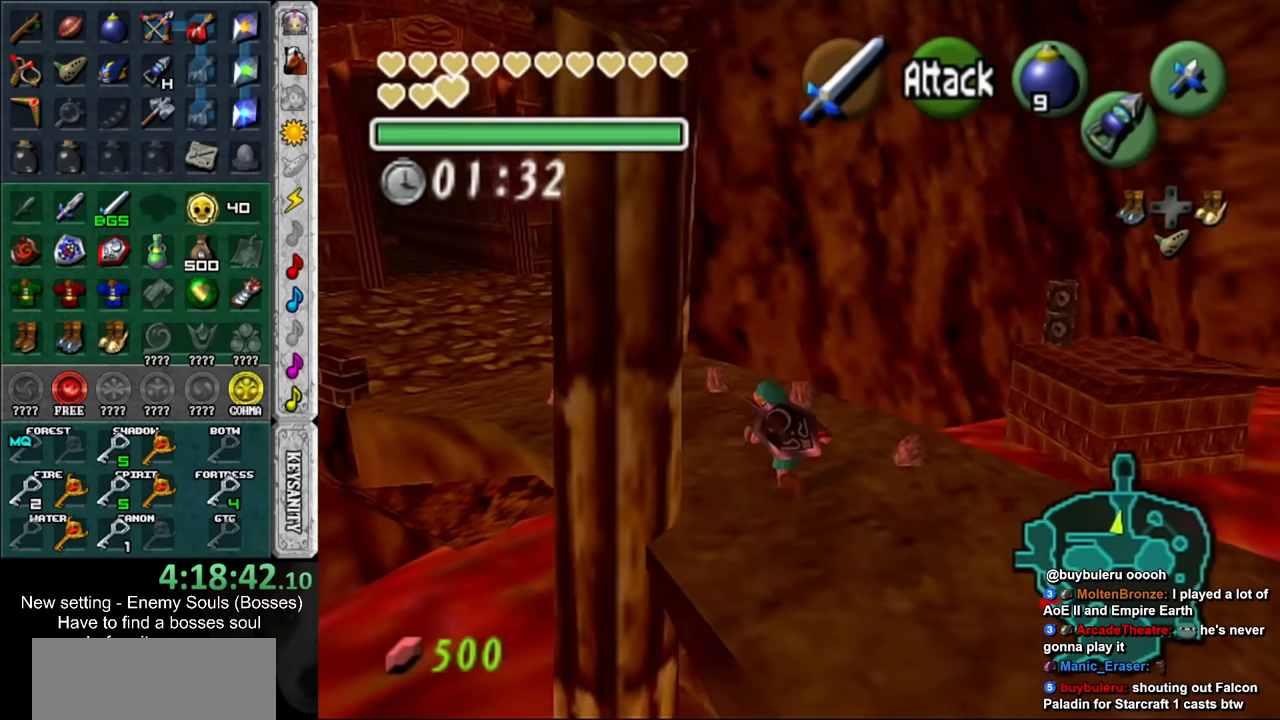
{"buttons": [], "left_stick": "up-left", "right_stick": "center", "events": []}
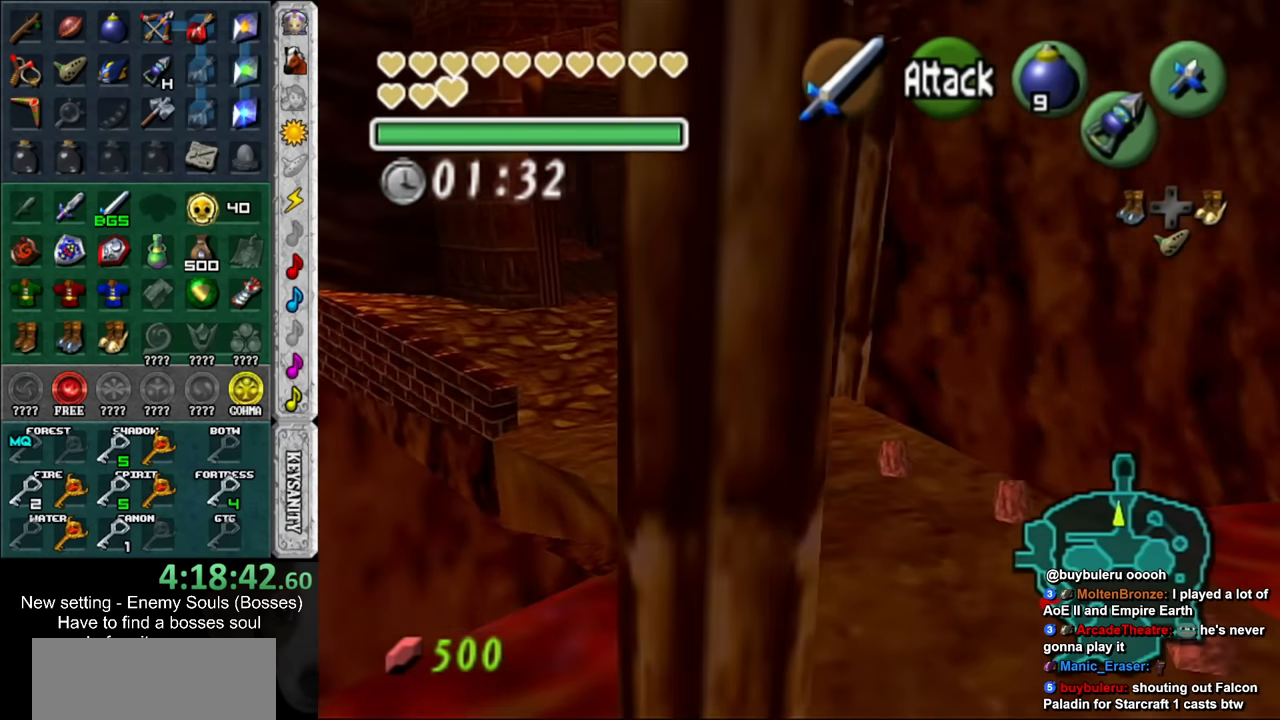
{"buttons": [], "left_stick": "up-left", "right_stick": "center", "events": []}
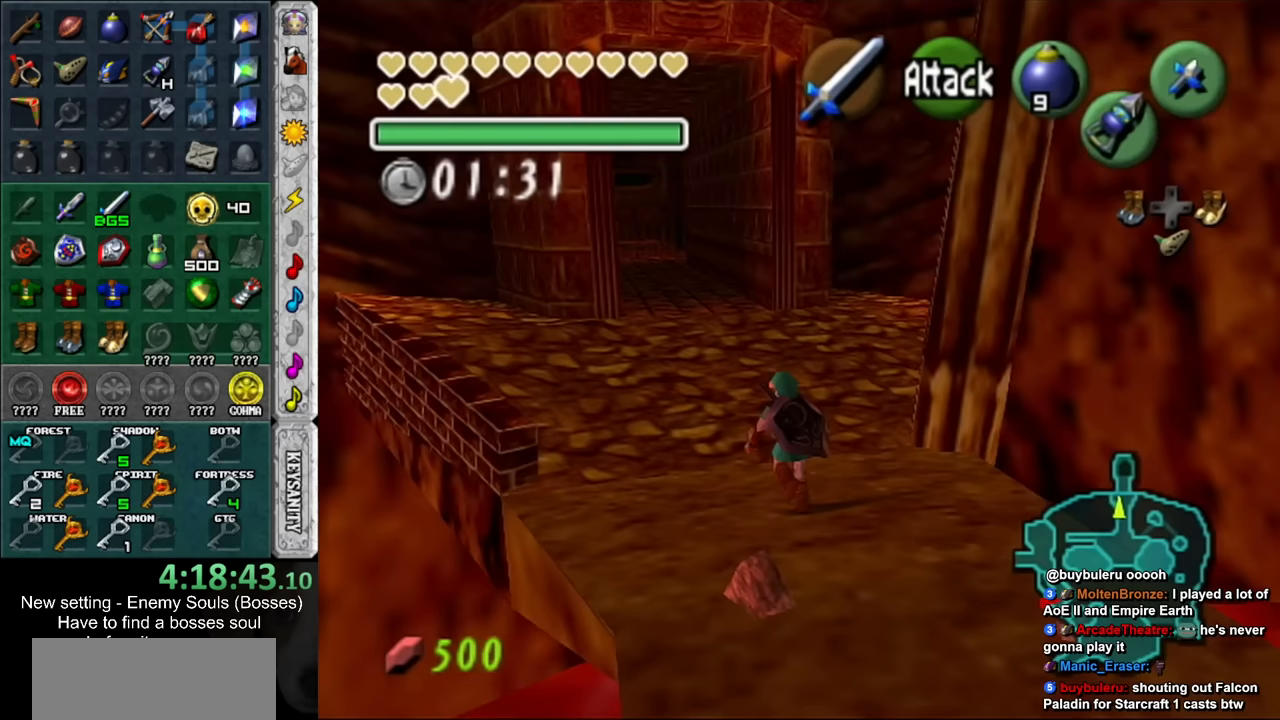
{"buttons": ["B"], "left_stick": "up", "right_stick": "center", "events": [[267, "left_stick", "up"], [450, "B", "down"]]}
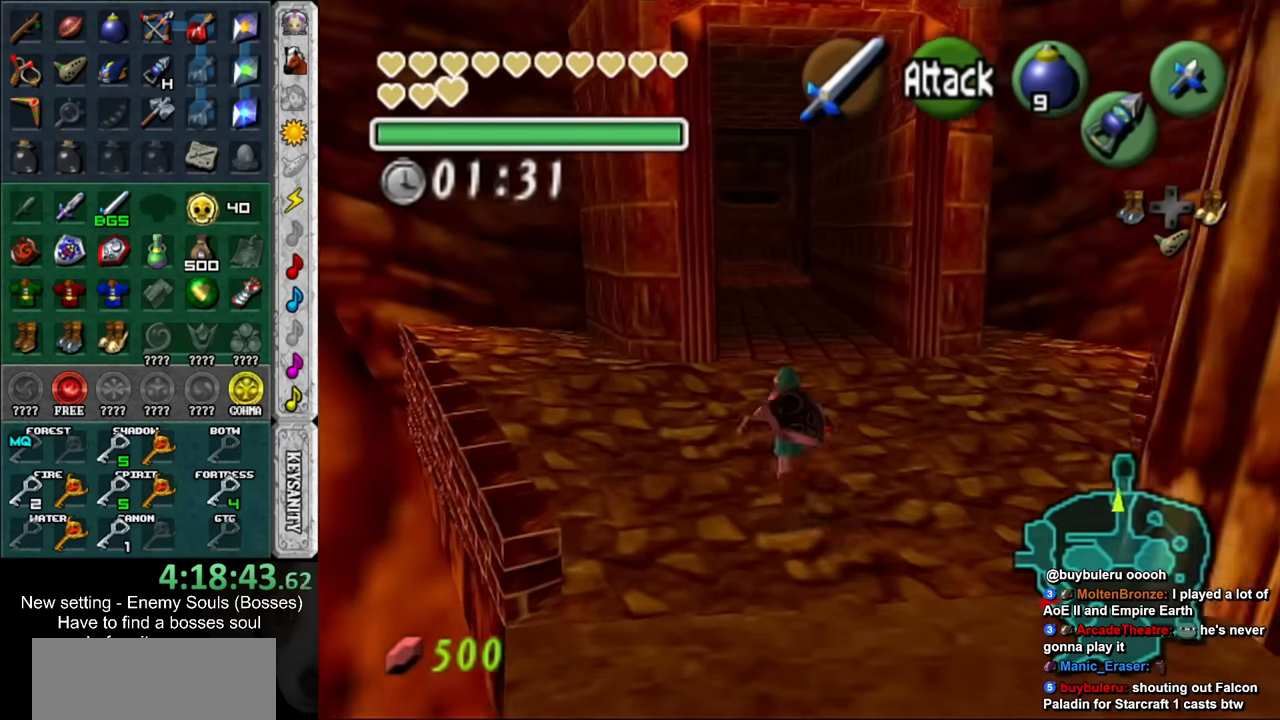
{"buttons": [], "left_stick": "up", "right_stick": "center", "events": [[117, "B", "up"]]}
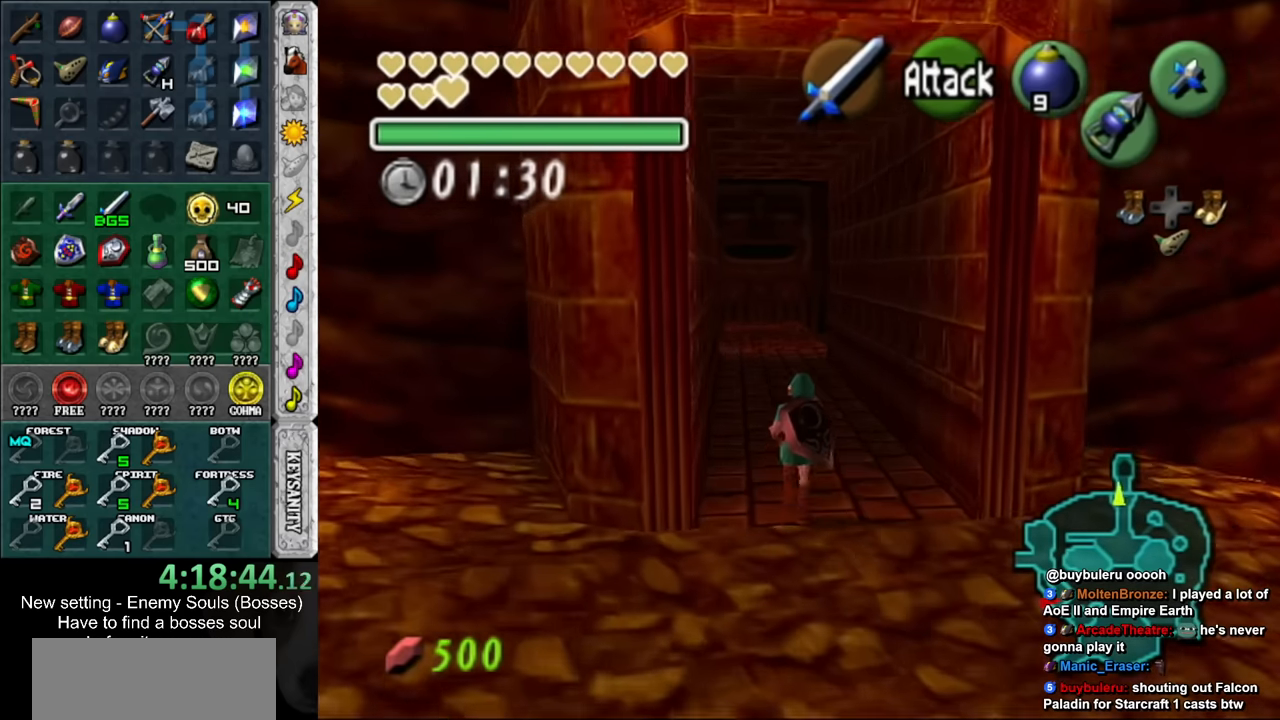
{"buttons": [], "left_stick": "up", "right_stick": "center", "events": []}
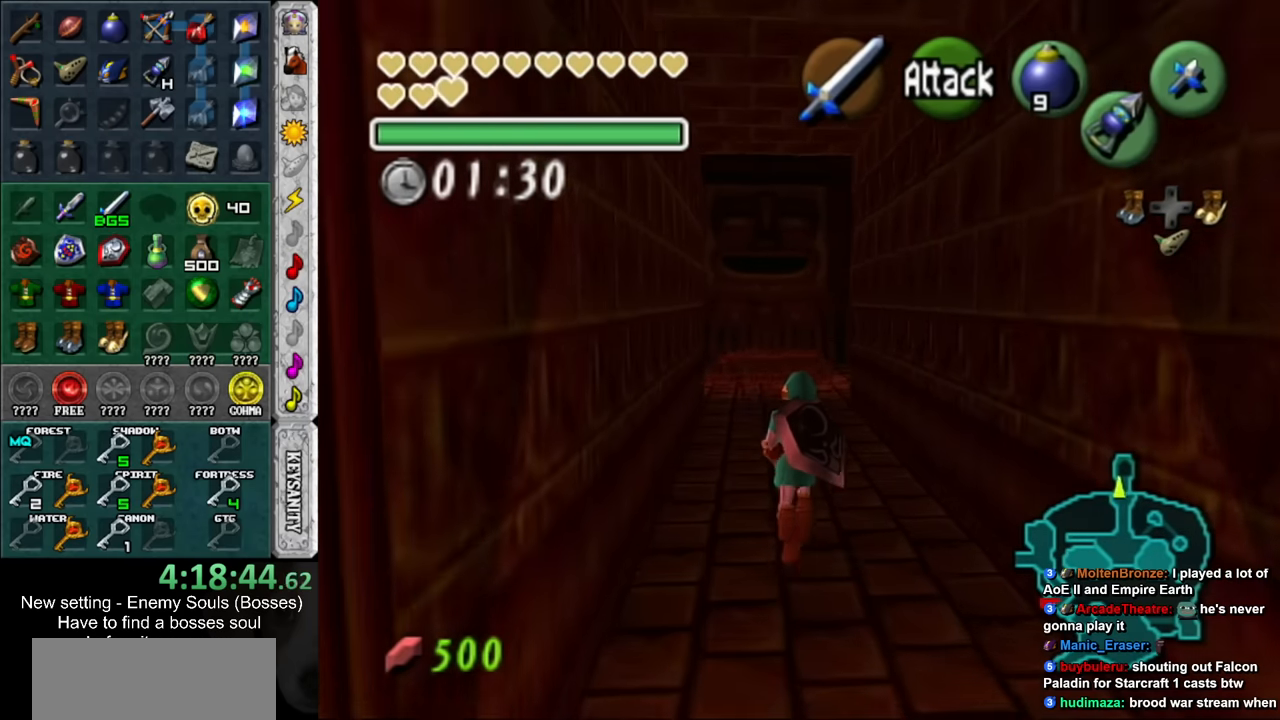
{"buttons": [], "left_stick": "up", "right_stick": "center", "events": []}
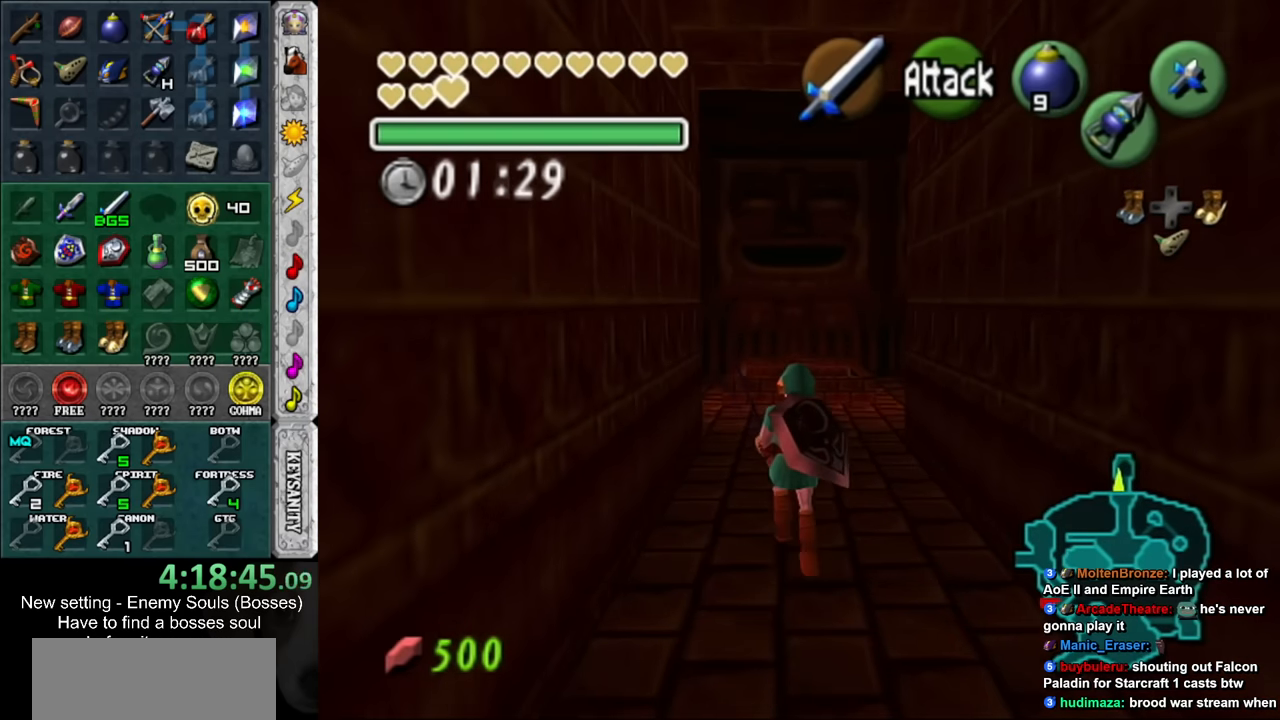
{"buttons": [], "left_stick": "up", "right_stick": "center", "events": []}
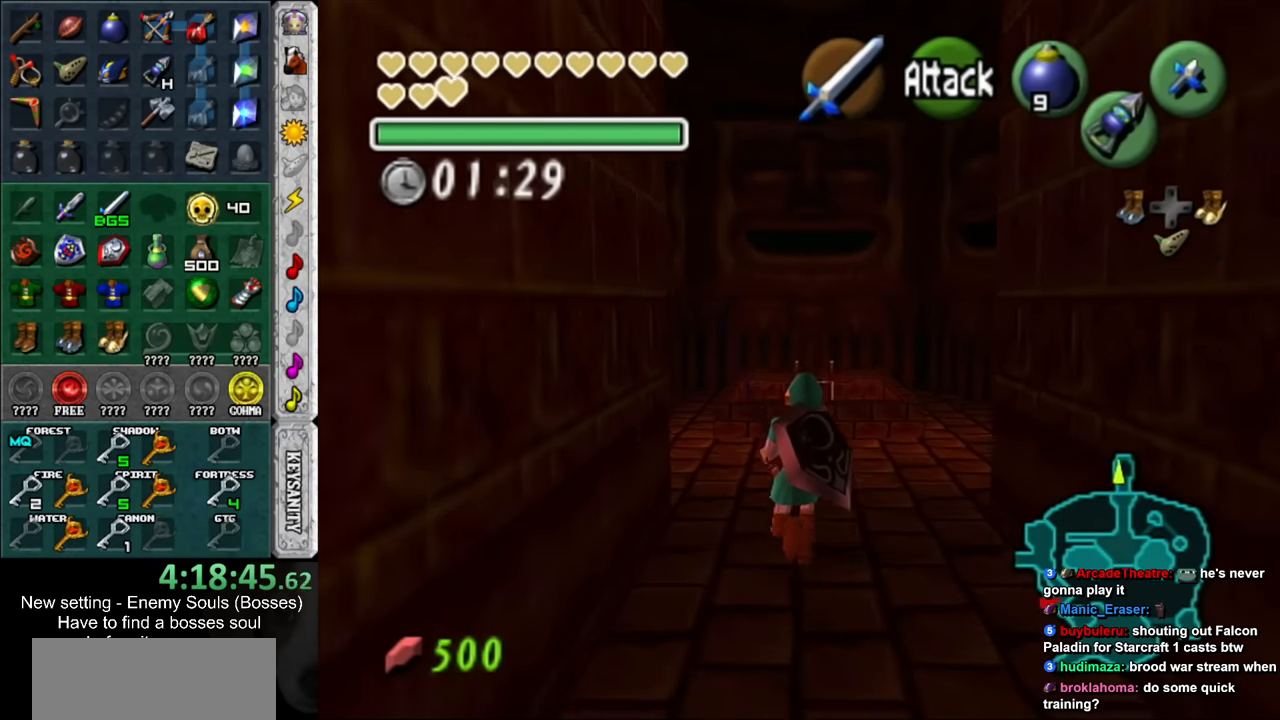
{"buttons": [], "left_stick": "up", "right_stick": "center", "events": []}
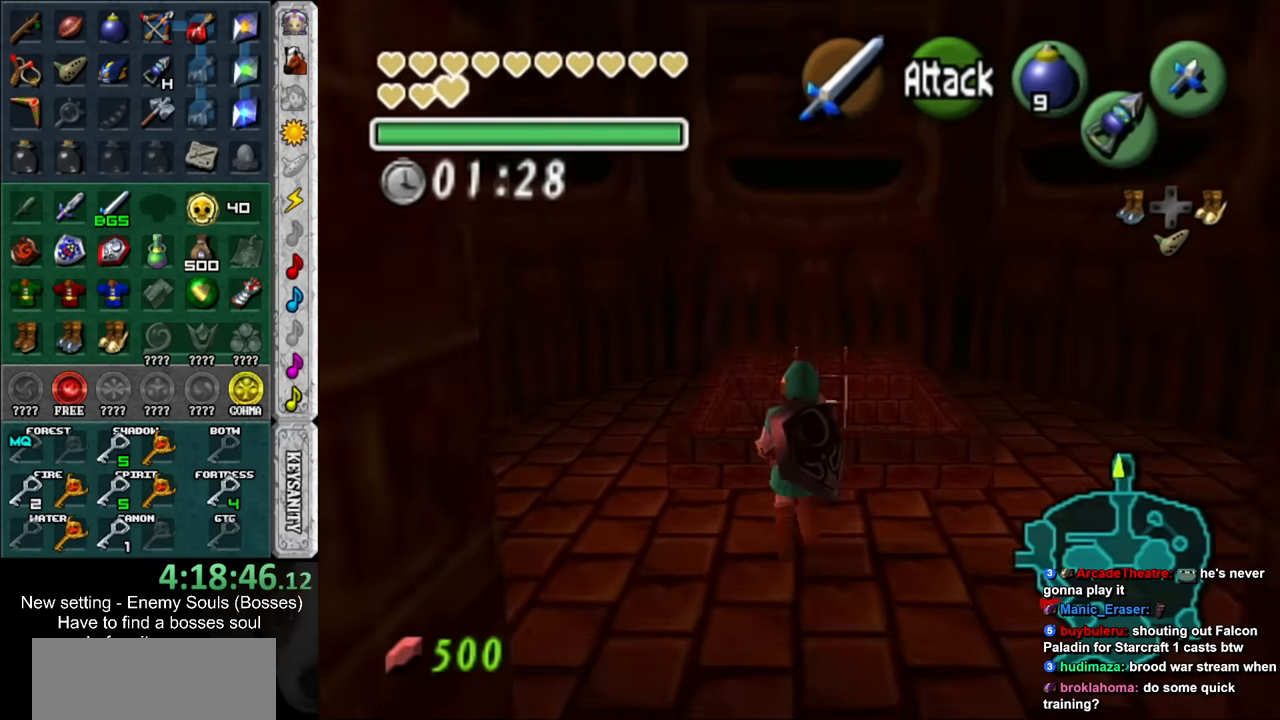
{"buttons": ["B"], "left_stick": "up", "right_stick": "center", "events": [[367, "B", "down"]]}
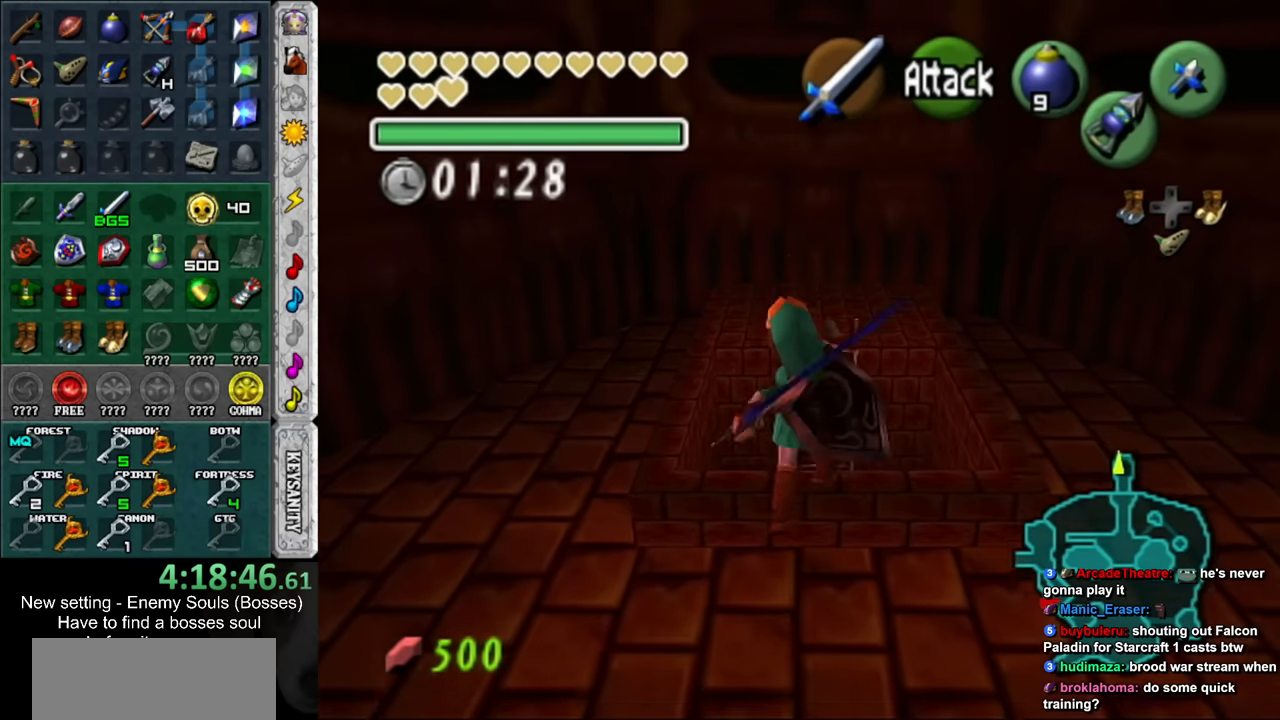
{"buttons": [], "left_stick": "center", "right_stick": "center", "events": [[17, "B", "up"], [483, "left_stick", "center"]]}